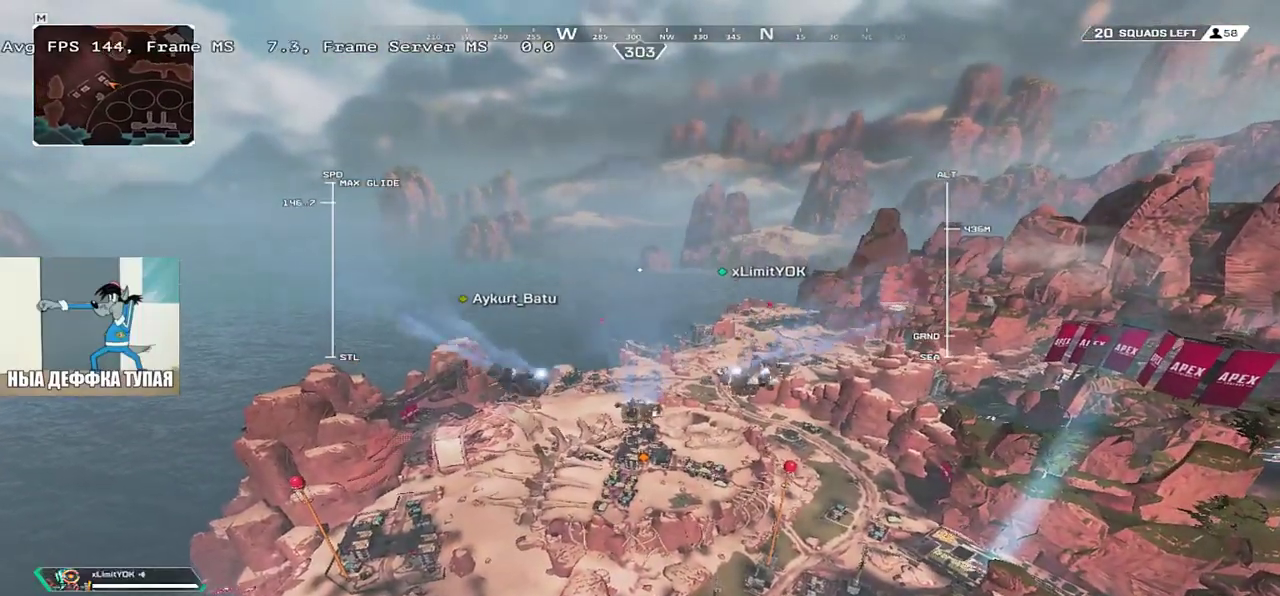
Gameplay with keyboard and mouse; each line is a JSON object with the keys and mouse buttons held at the frame after it. "events" lists presses ("down") and releases ("up") of "1", "2", "3", "4", "5", "a", "alt", "b", "c", "ctrl", "d", "e", "f", "g", "q", "r", "s", "shift", "space", "t", "tab", "v", "w", "x", "z", "mouse_left", "mouse_wheel", "mouse_right", "mouse_mb4" and "mouse_mb5" between this image and that frame as [ms after this image, input, new state], when the widget could be followed in between. "mouse_left", "mouse_wheel", "mouse_right", "mouse_mb4", "mouse_mb5" = the "left", "wheel", "right", "mb4", "mb5" buttons of the "mouse" list. No other keys are recorded. "wheel" means that the mouse wheel is clicked or scrolled. Mouse movement is not recorded.
{"keys": ["w"], "mouse": [], "events": []}
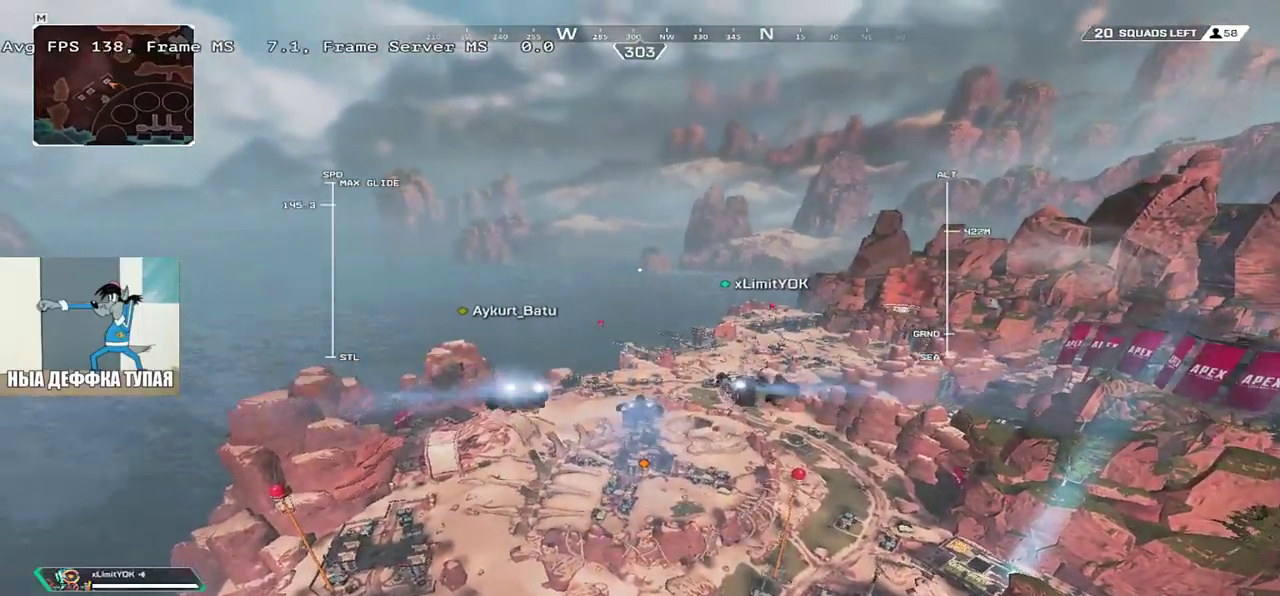
{"keys": ["w"], "mouse": [], "events": []}
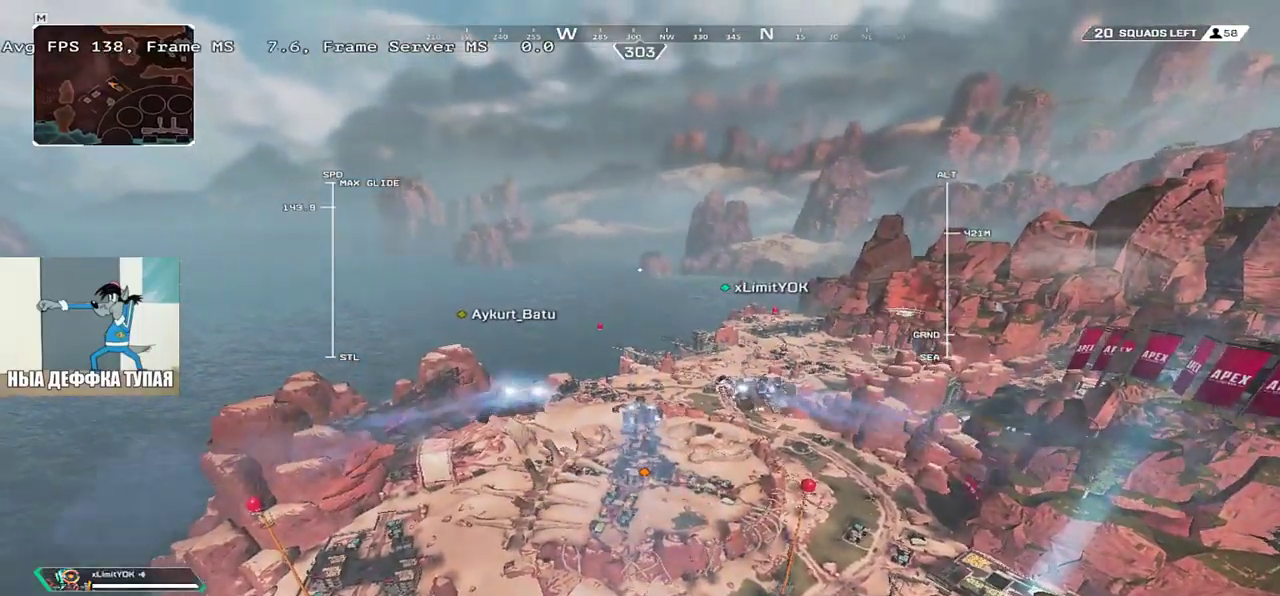
{"keys": ["w"], "mouse": [], "events": []}
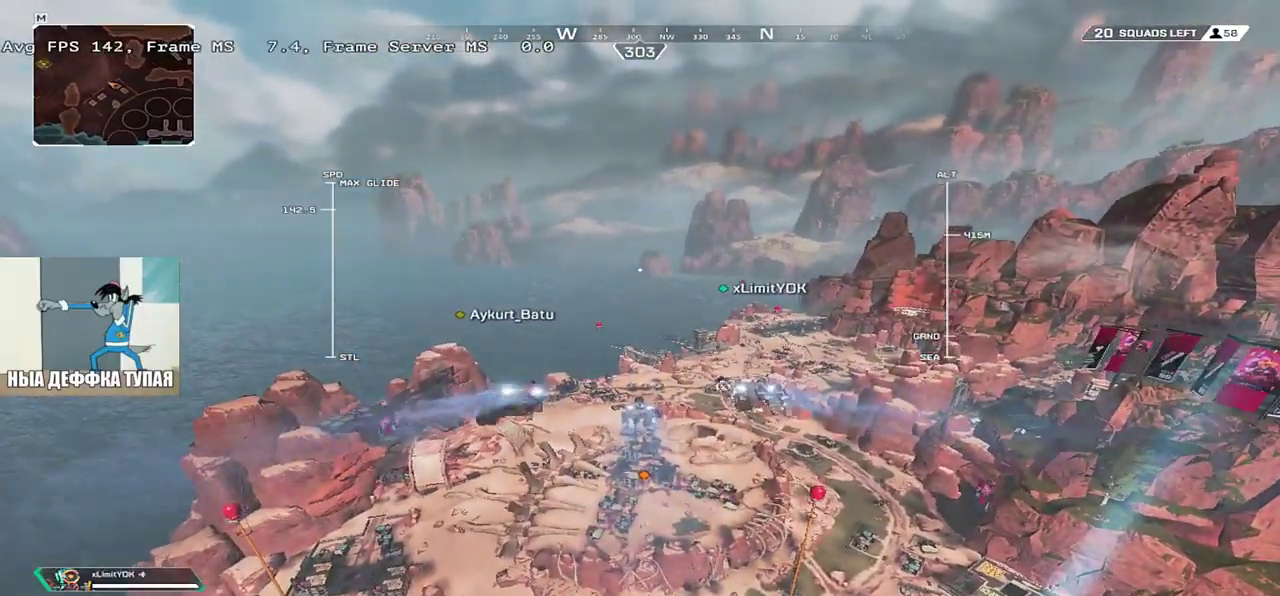
{"keys": ["w"], "mouse": [], "events": []}
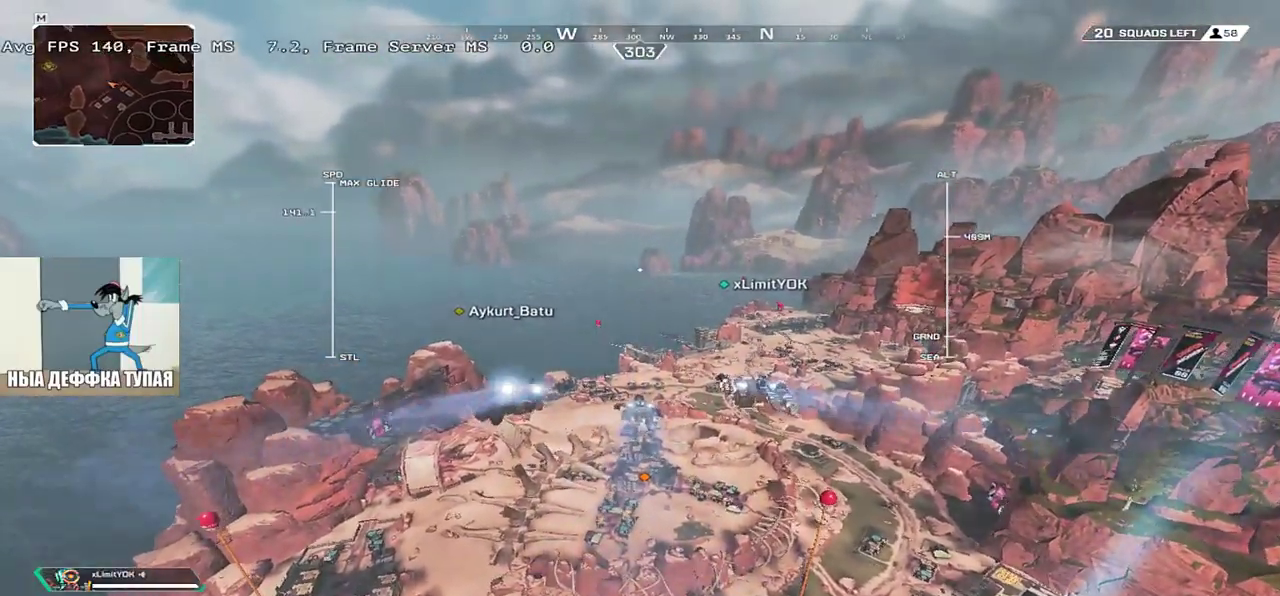
{"keys": ["w"], "mouse": [], "events": []}
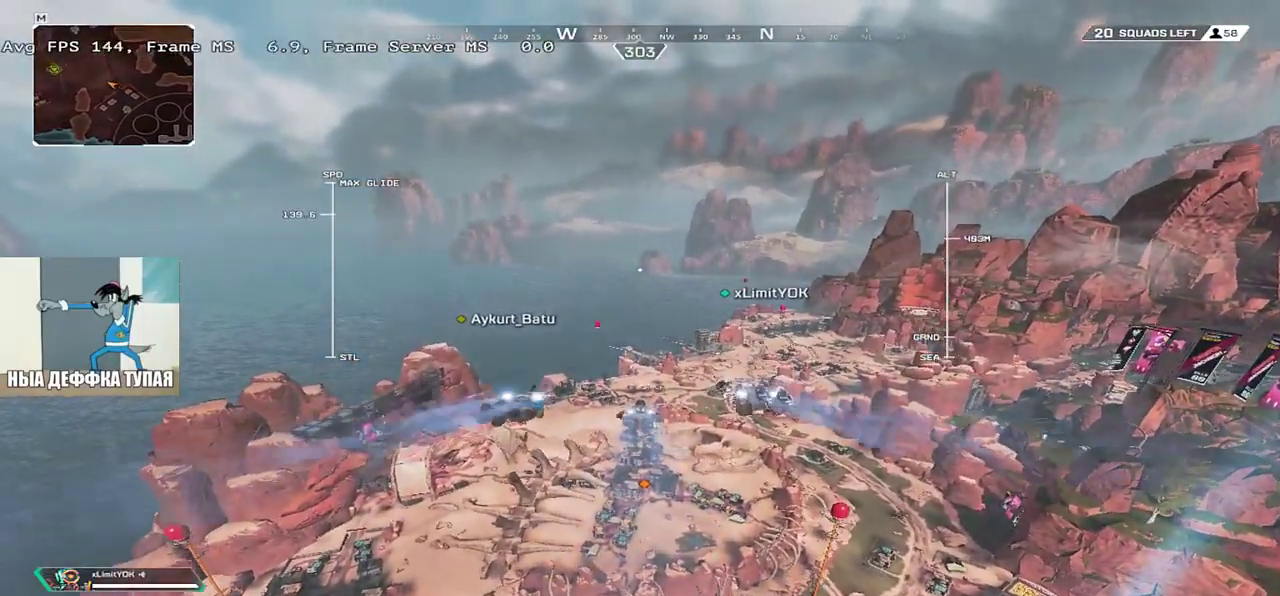
{"keys": ["w"], "mouse": [], "events": []}
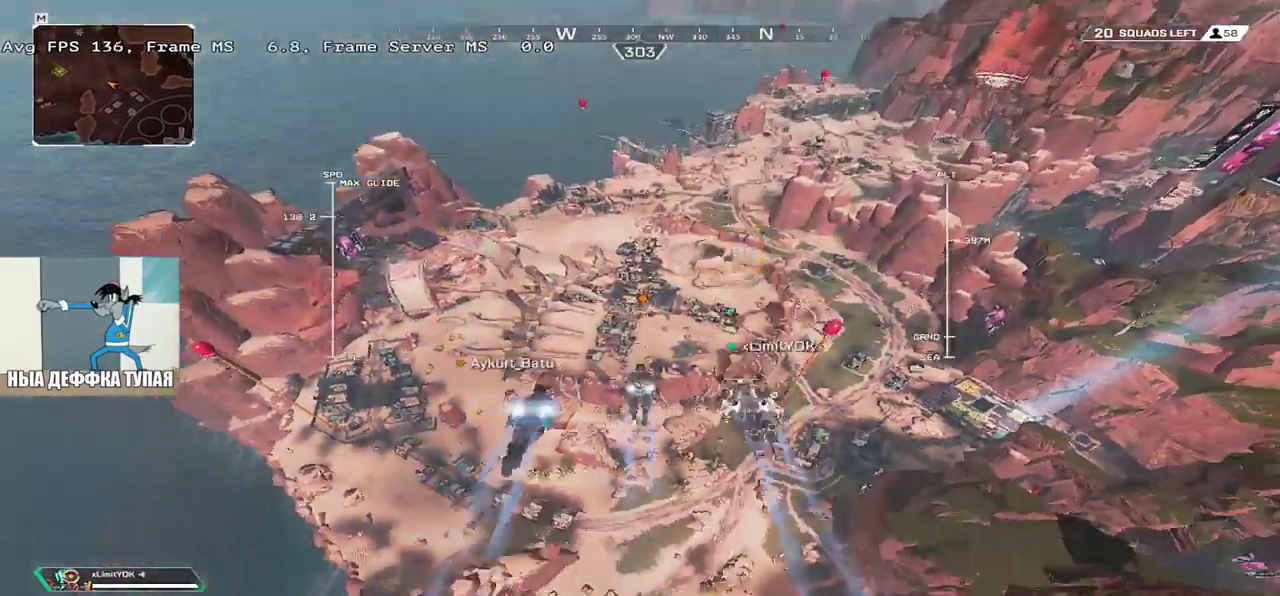
{"keys": ["w"], "mouse": [], "events": []}
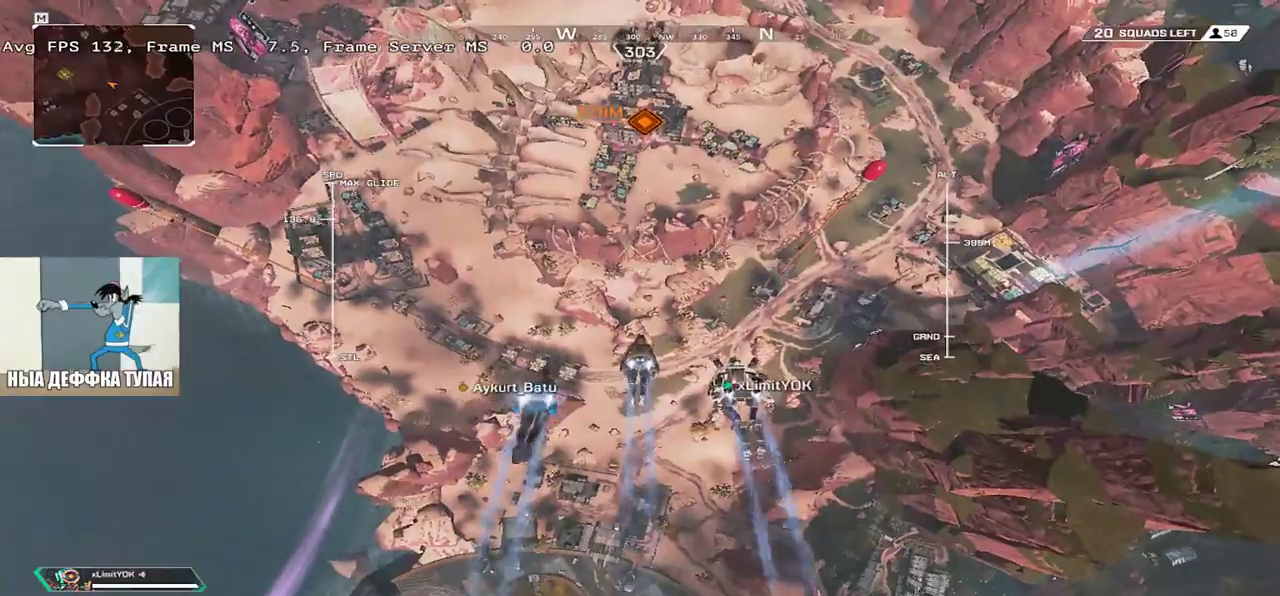
{"keys": ["w"], "mouse": [], "events": []}
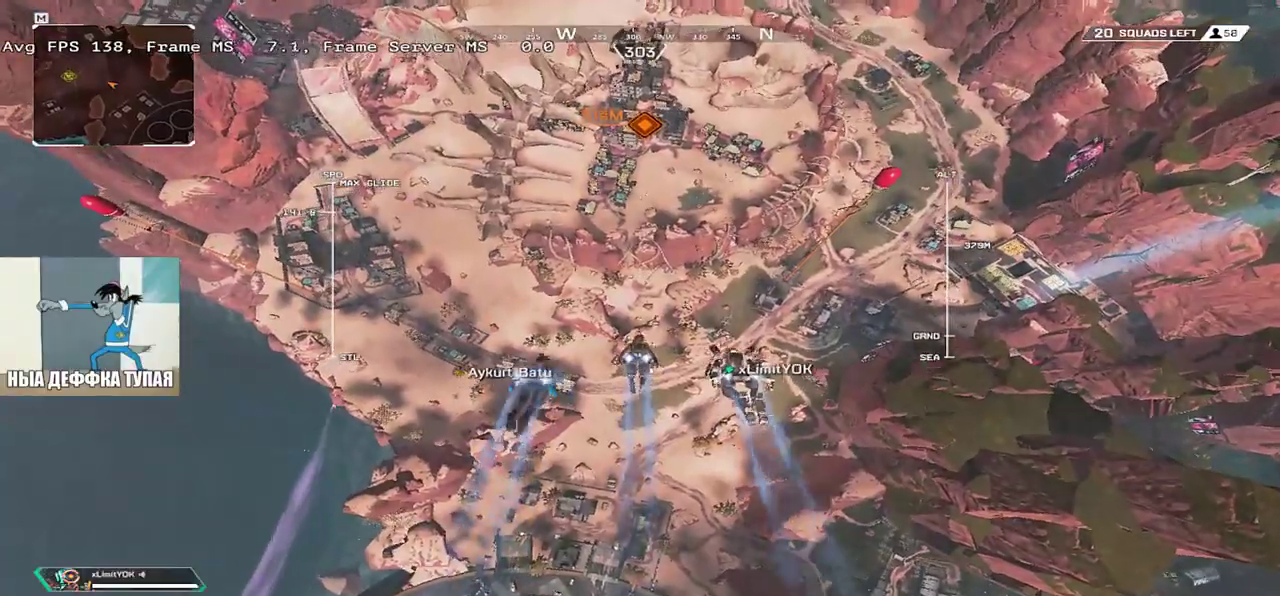
{"keys": ["w"], "mouse": [], "events": []}
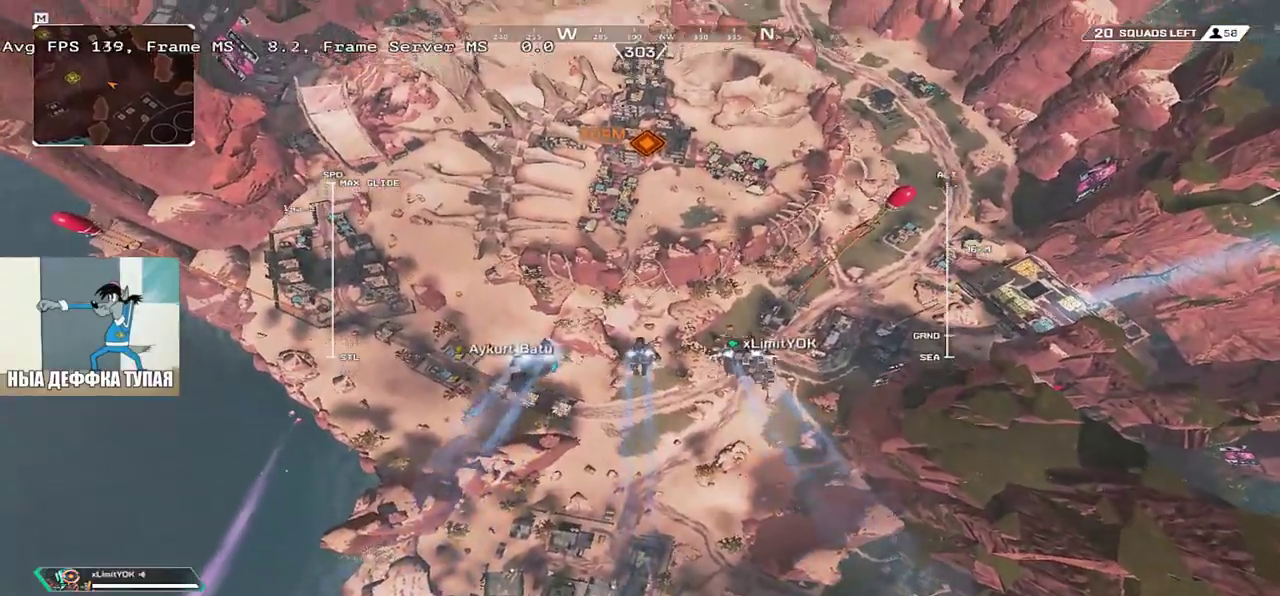
{"keys": ["w"], "mouse": [], "events": []}
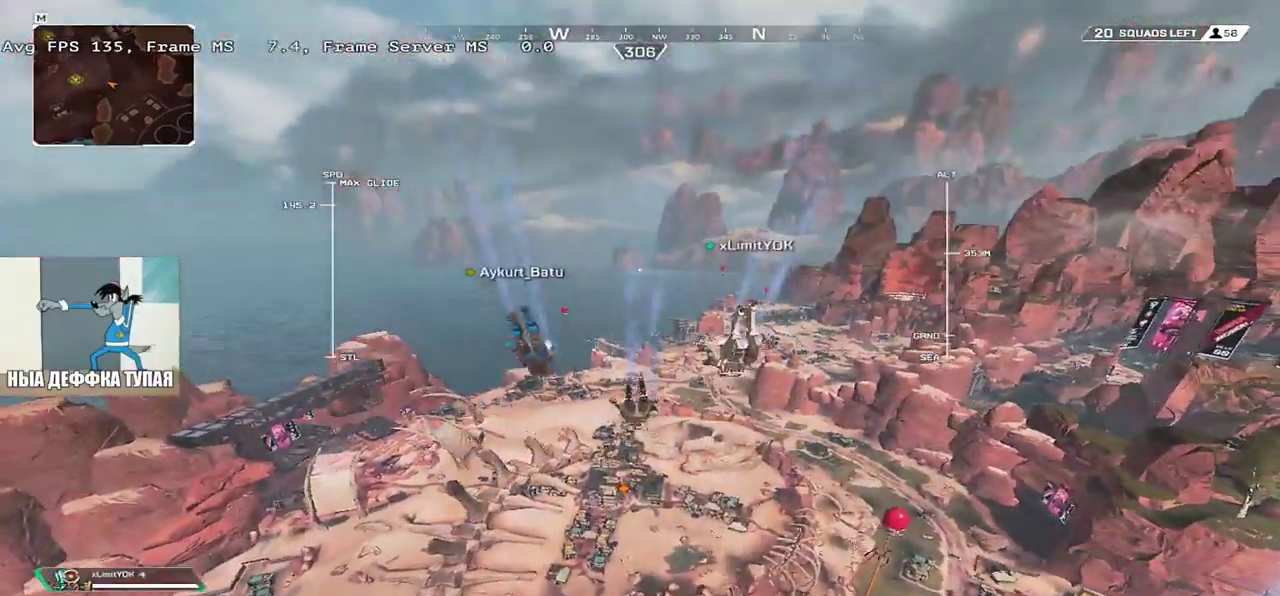
{"keys": ["w"], "mouse": [], "events": []}
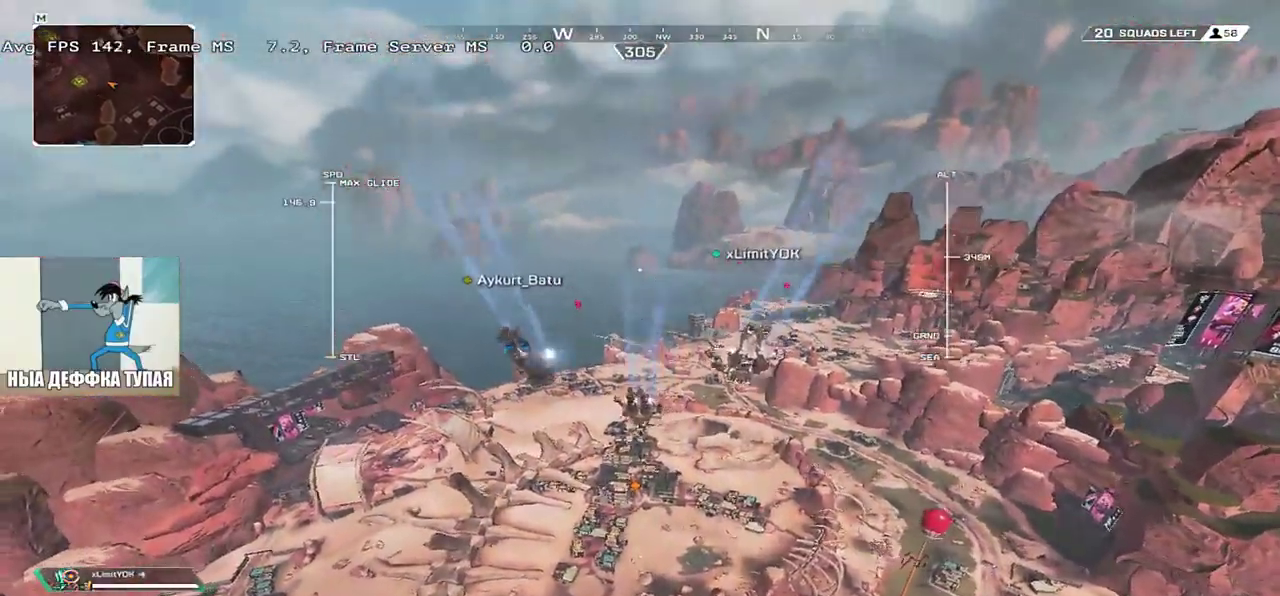
{"keys": ["w"], "mouse": [], "events": []}
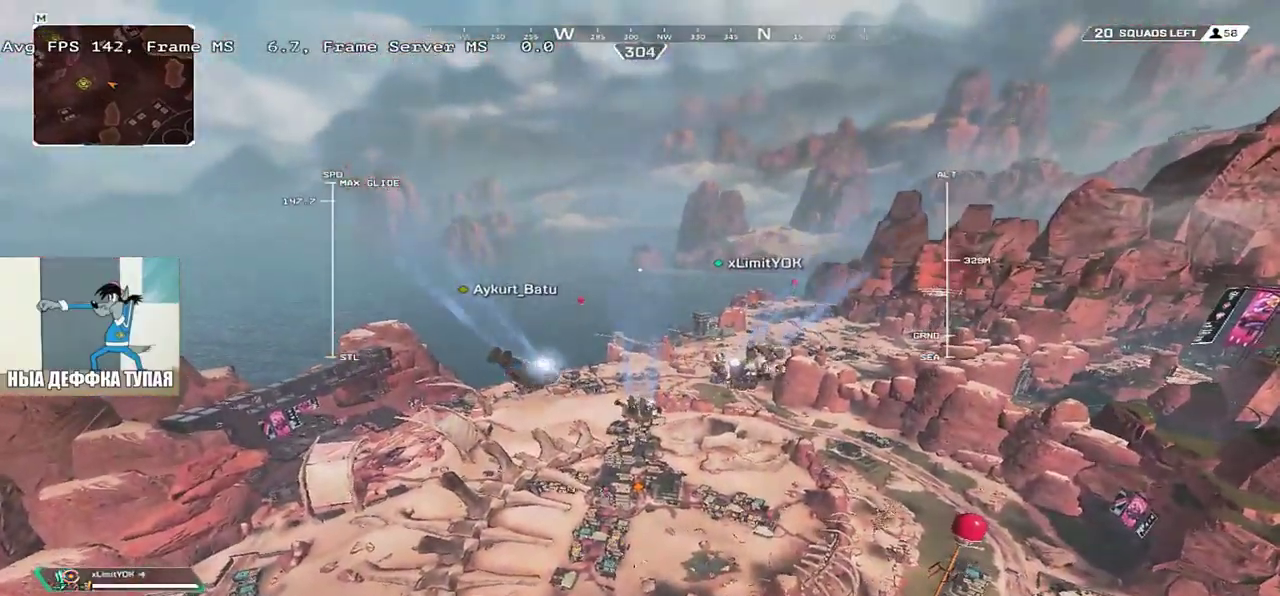
{"keys": ["w"], "mouse": [], "events": []}
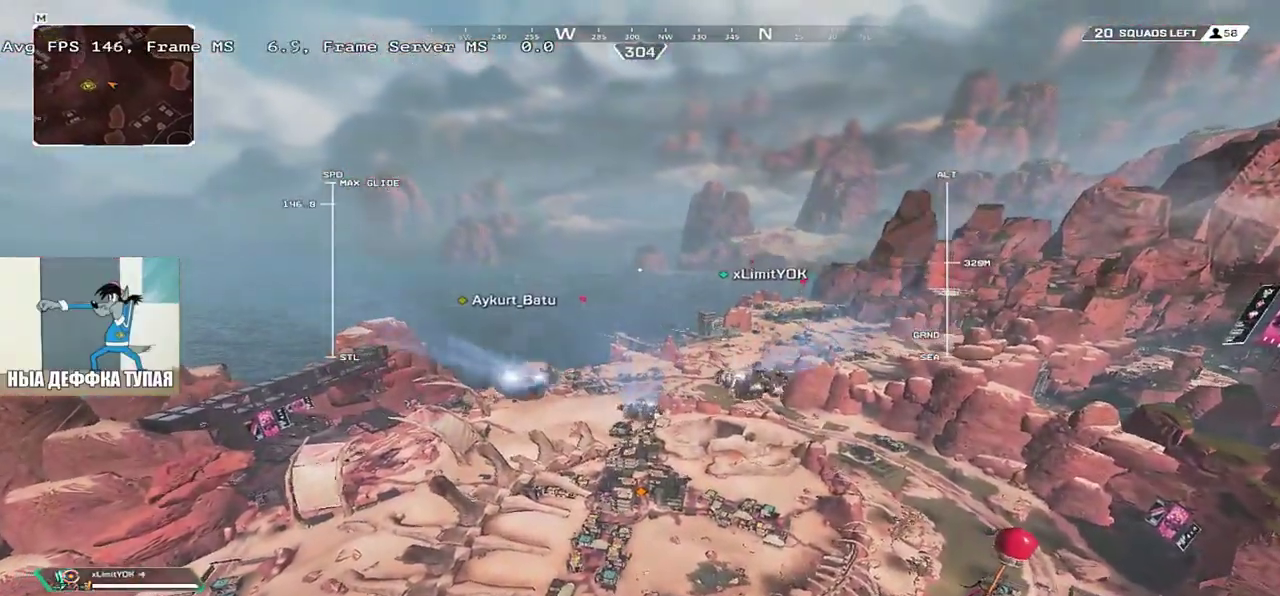
{"keys": ["w"], "mouse": [], "events": []}
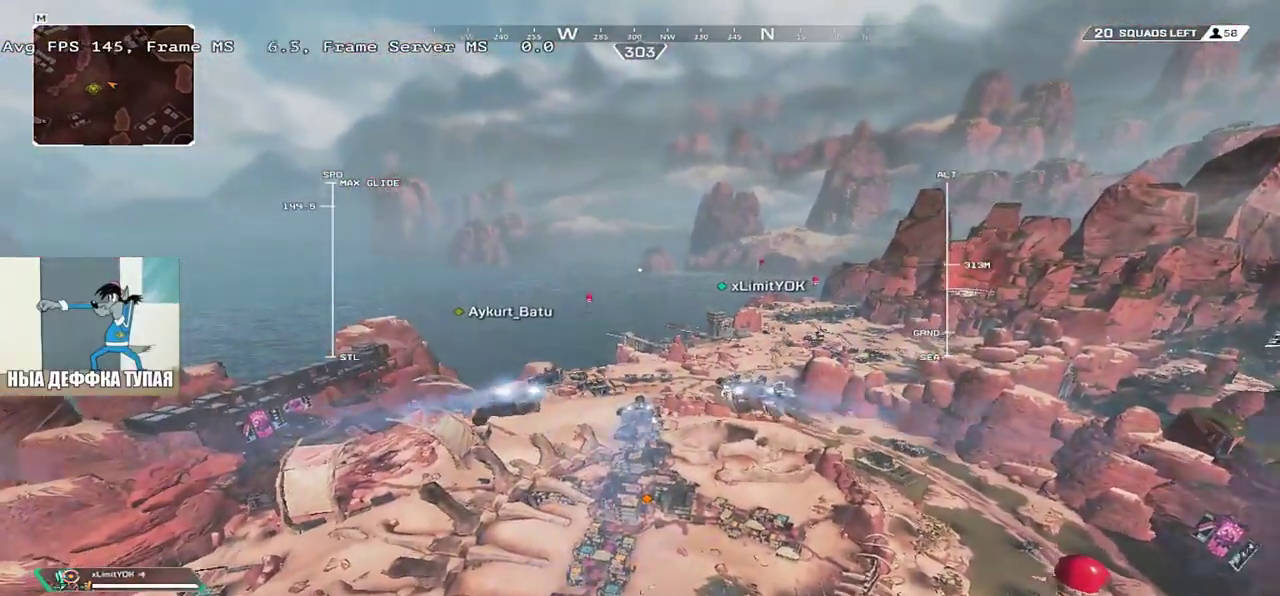
{"keys": ["w"], "mouse": [], "events": []}
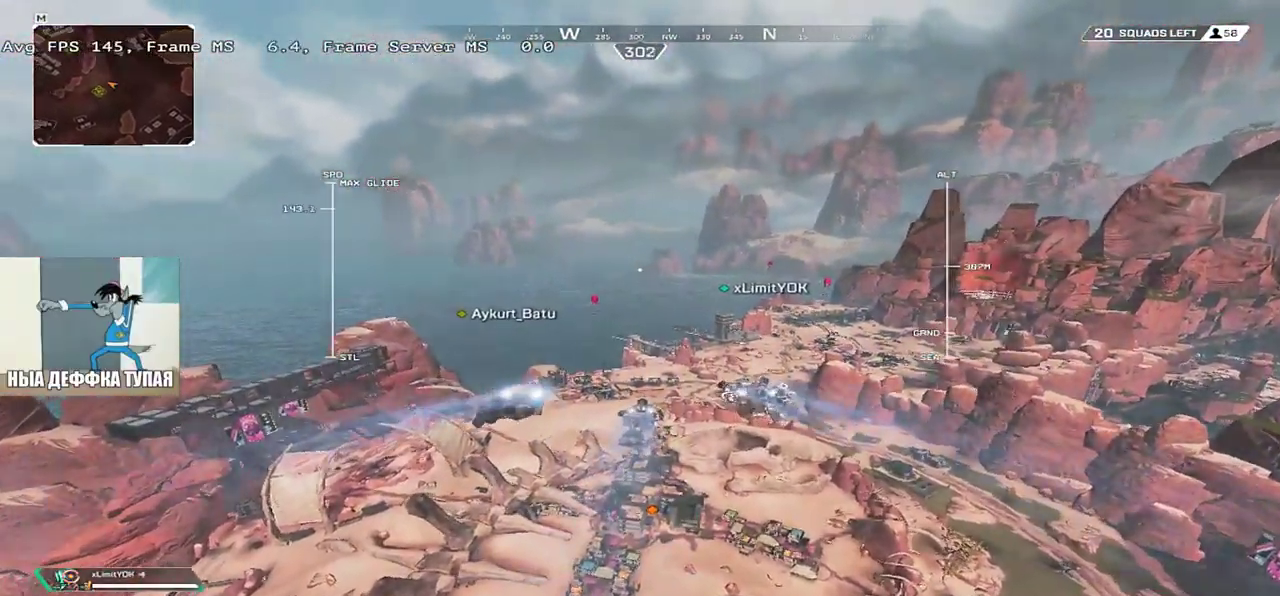
{"keys": ["w"], "mouse": [], "events": []}
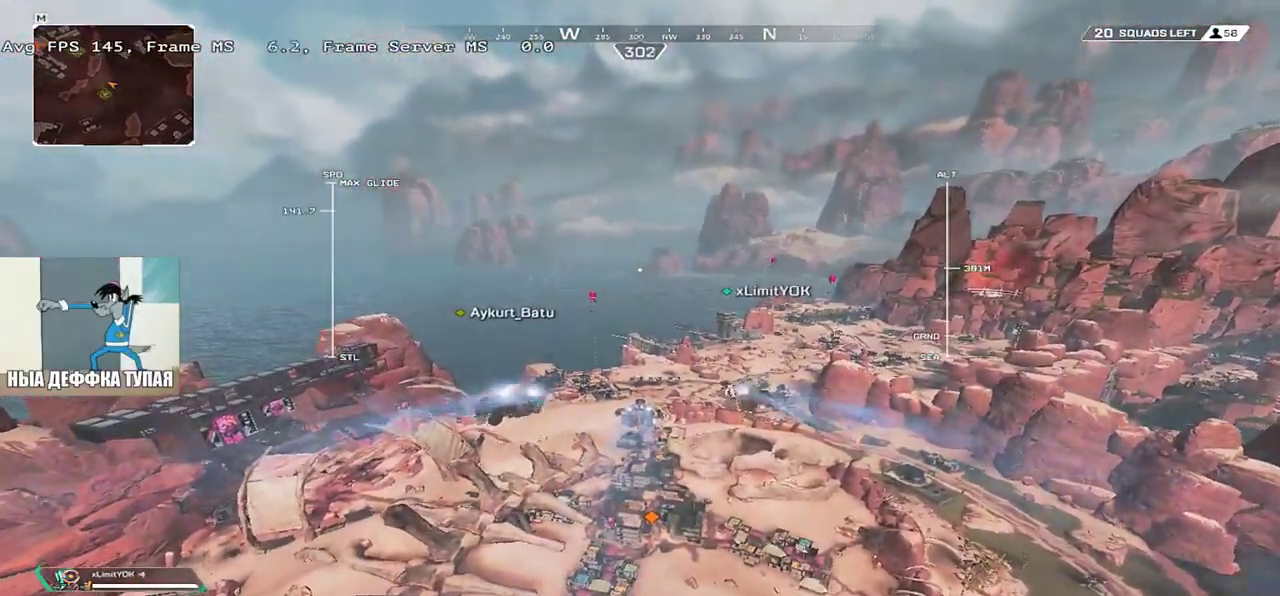
{"keys": ["w"], "mouse": [], "events": []}
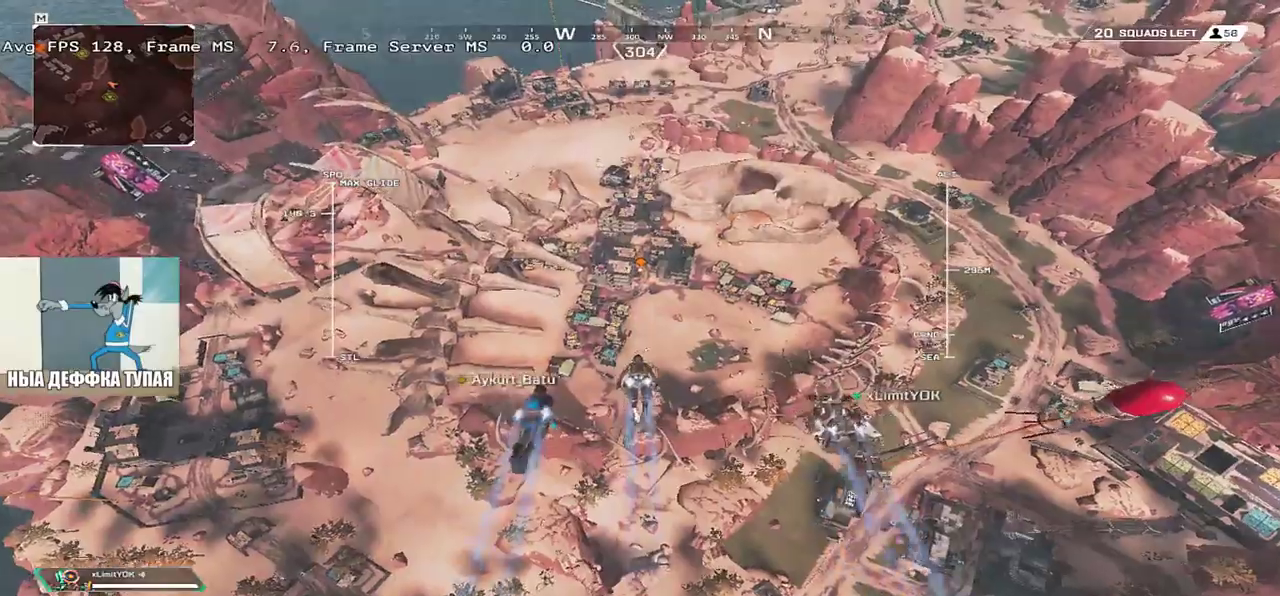
{"keys": ["w"], "mouse": [], "events": []}
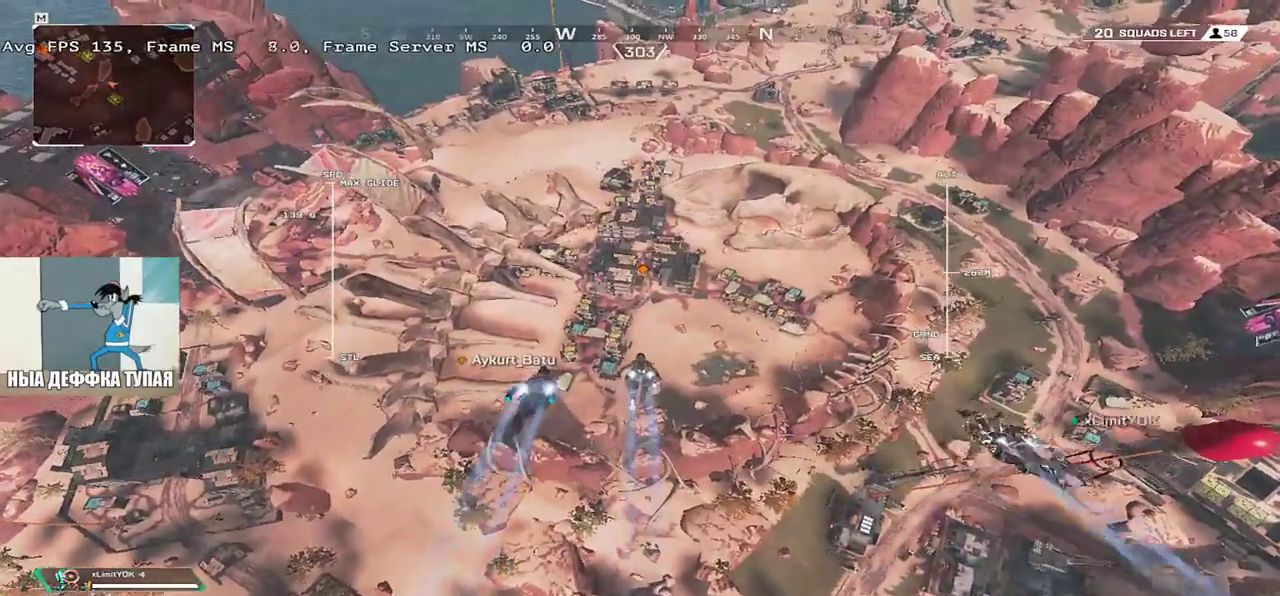
{"keys": ["w"], "mouse": [], "events": []}
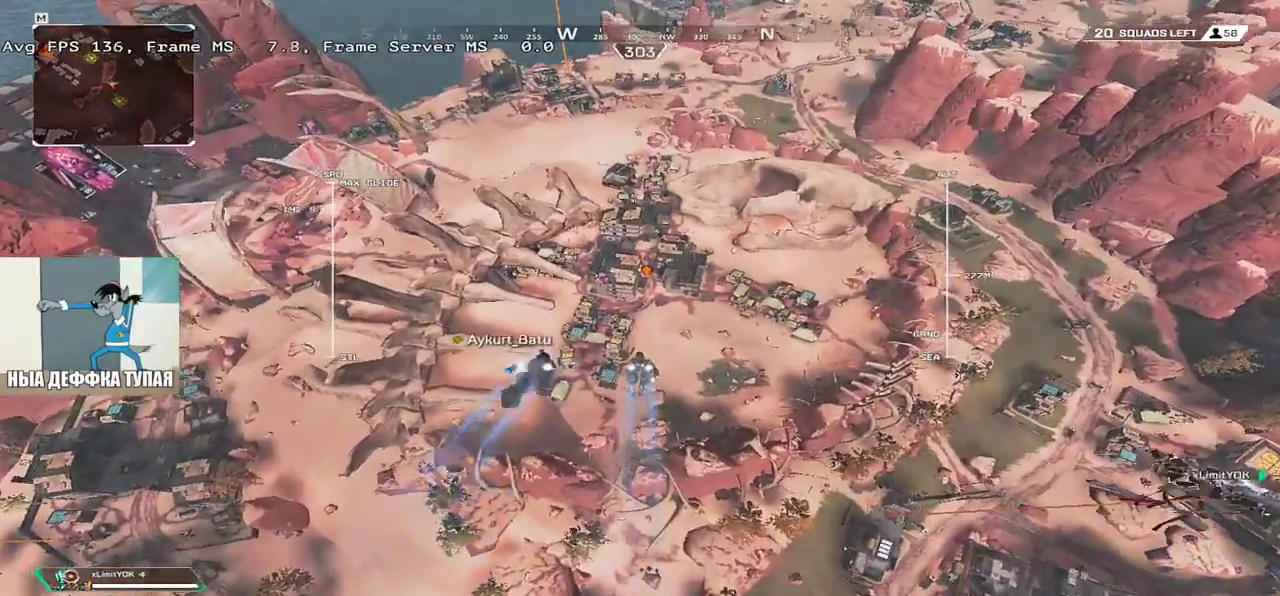
{"keys": ["w"], "mouse": [], "events": []}
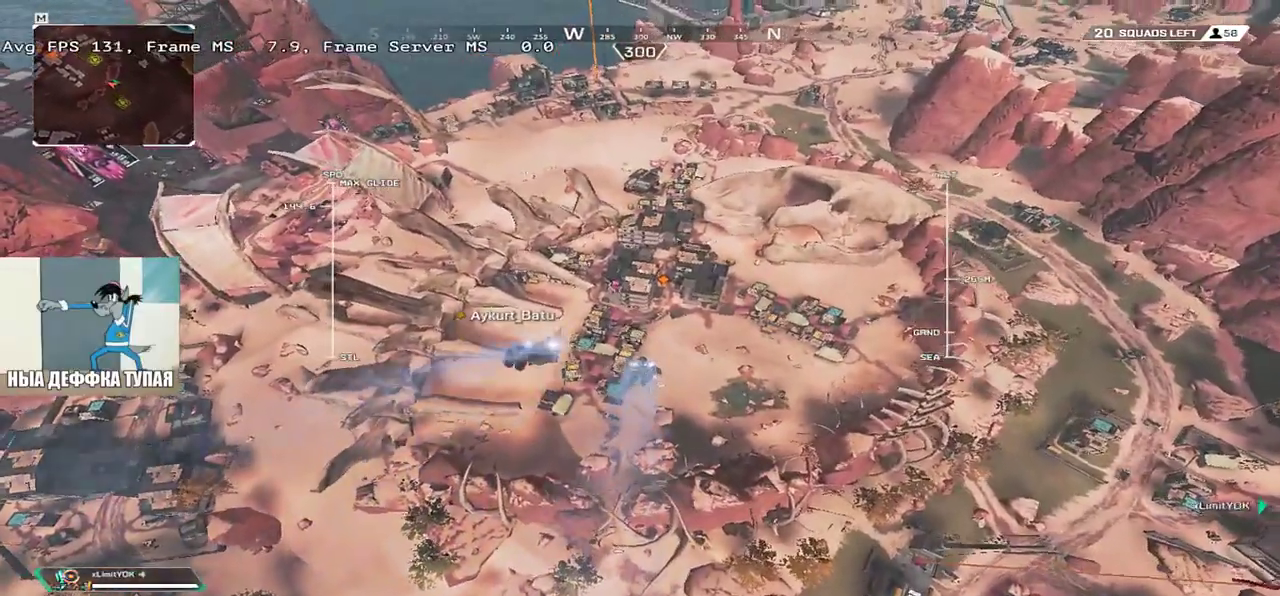
{"keys": ["w"], "mouse": [], "events": []}
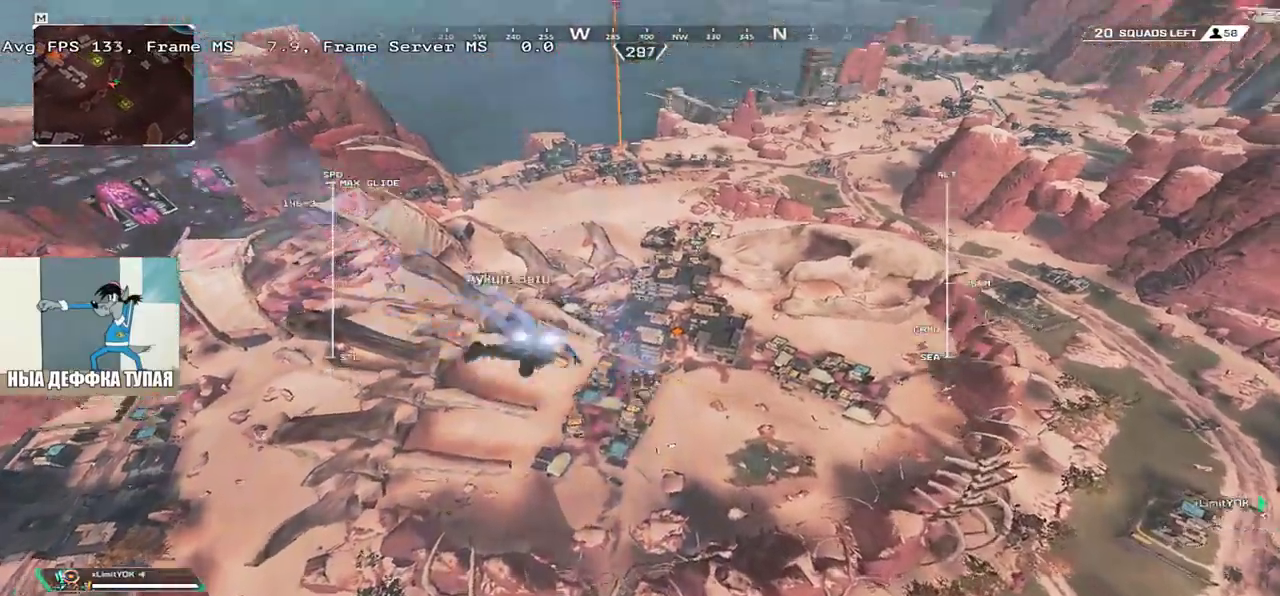
{"keys": ["w"], "mouse": [], "events": []}
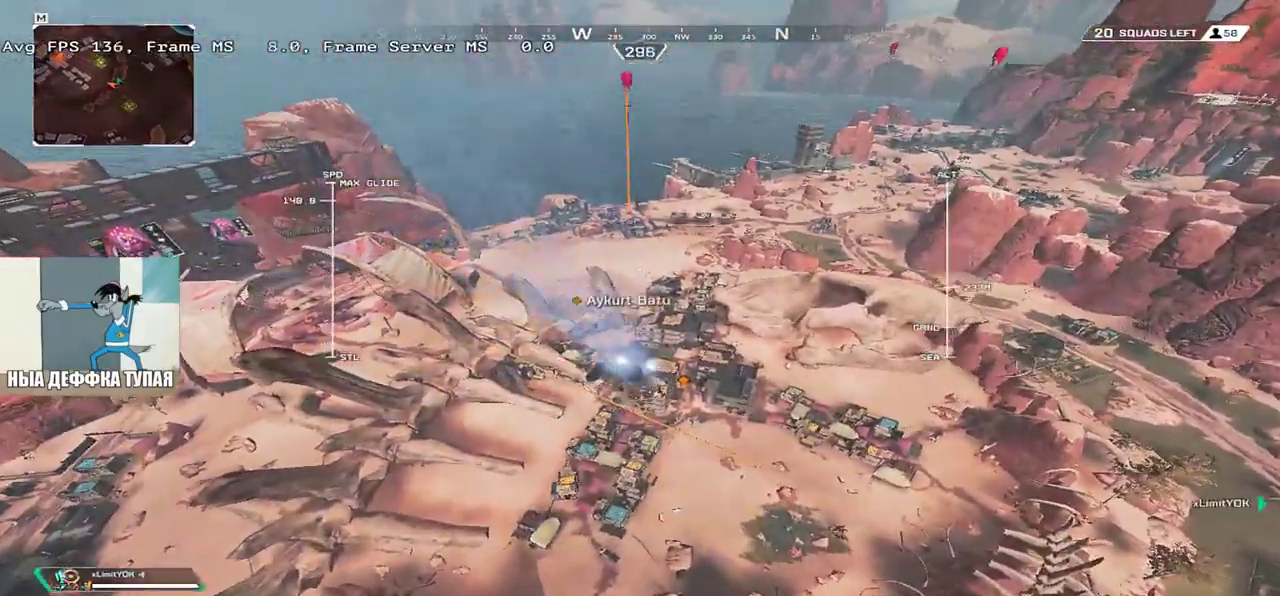
{"keys": ["w"], "mouse": [], "events": []}
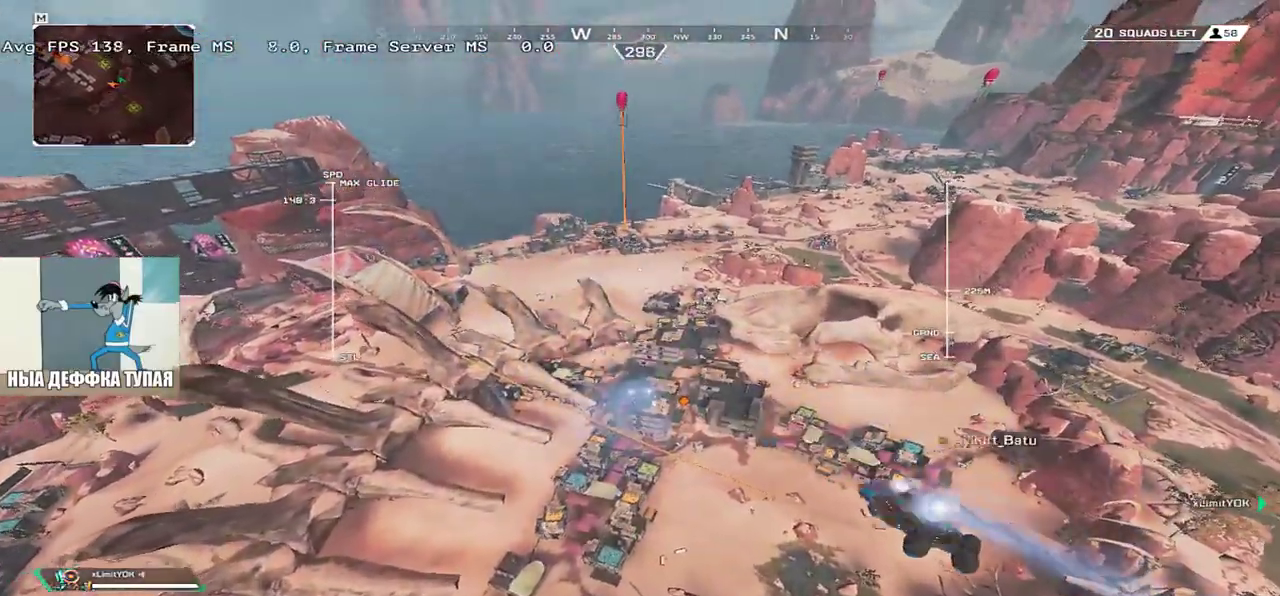
{"keys": ["w"], "mouse": [], "events": []}
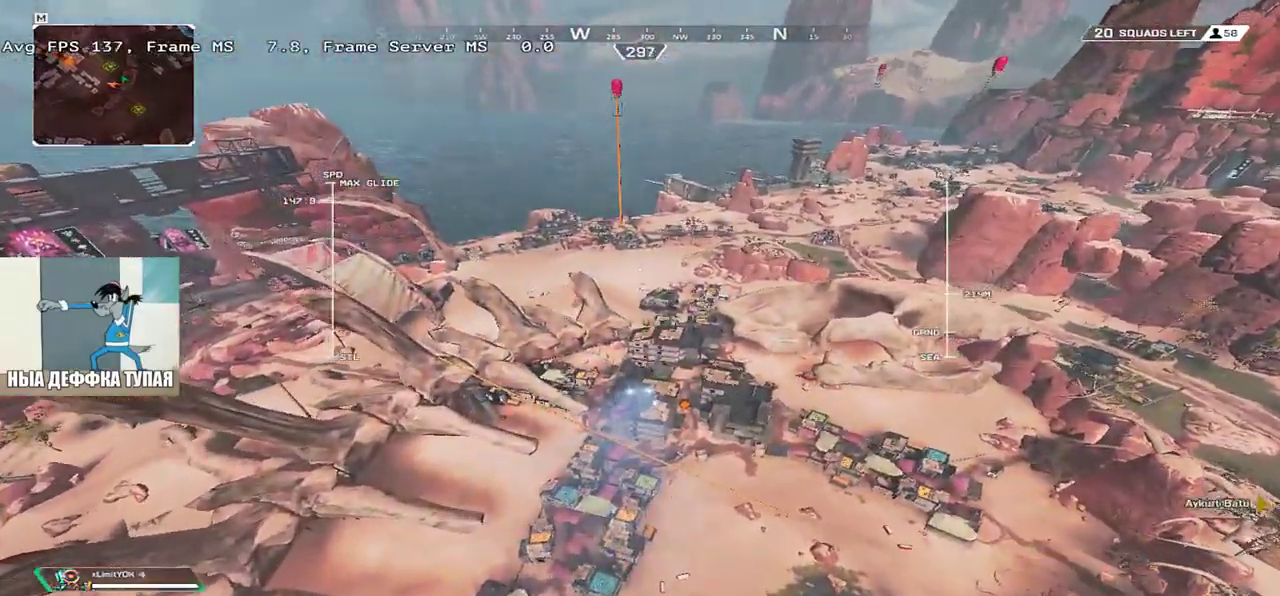
{"keys": ["w"], "mouse": [], "events": []}
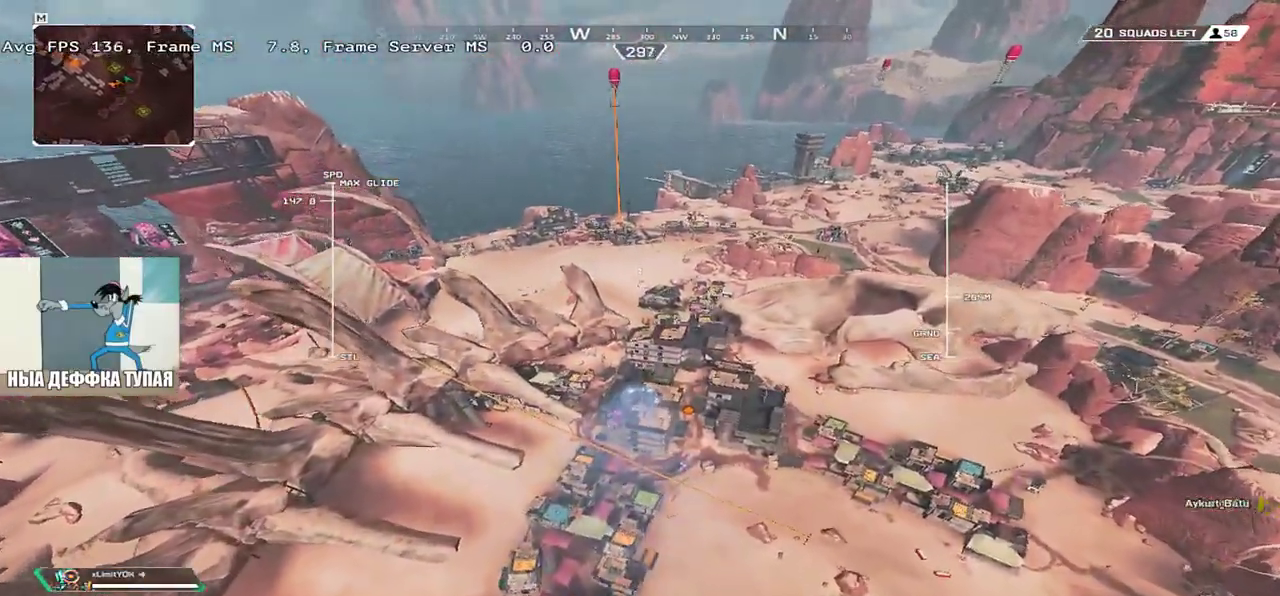
{"keys": ["w"], "mouse": [], "events": []}
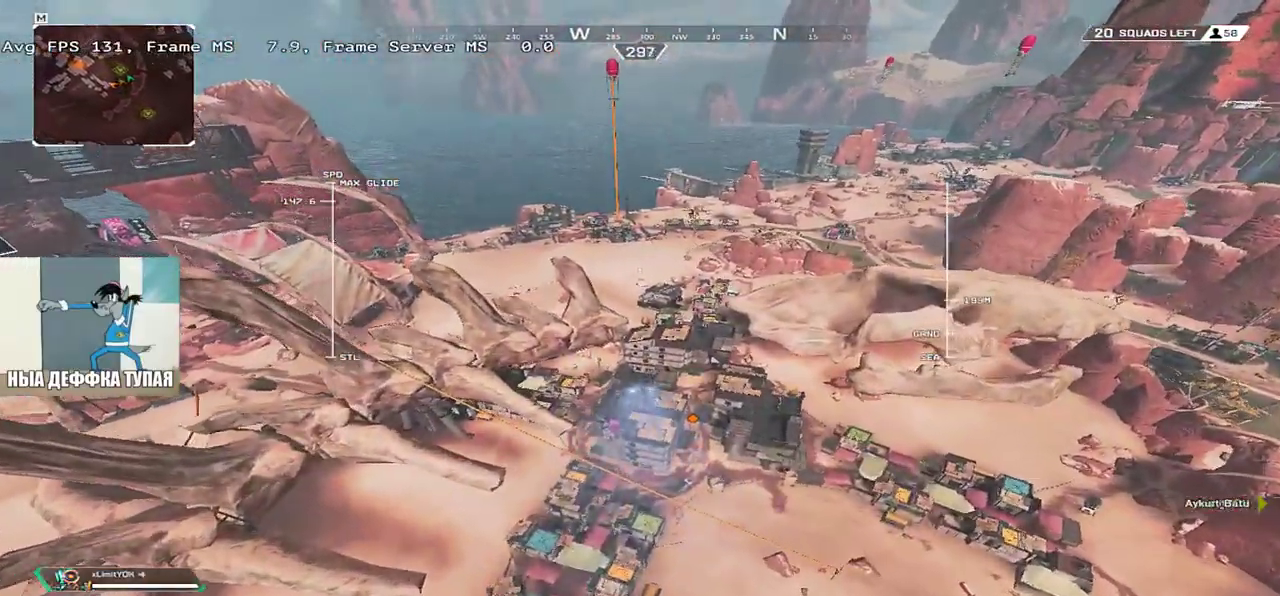
{"keys": ["w"], "mouse": [], "events": []}
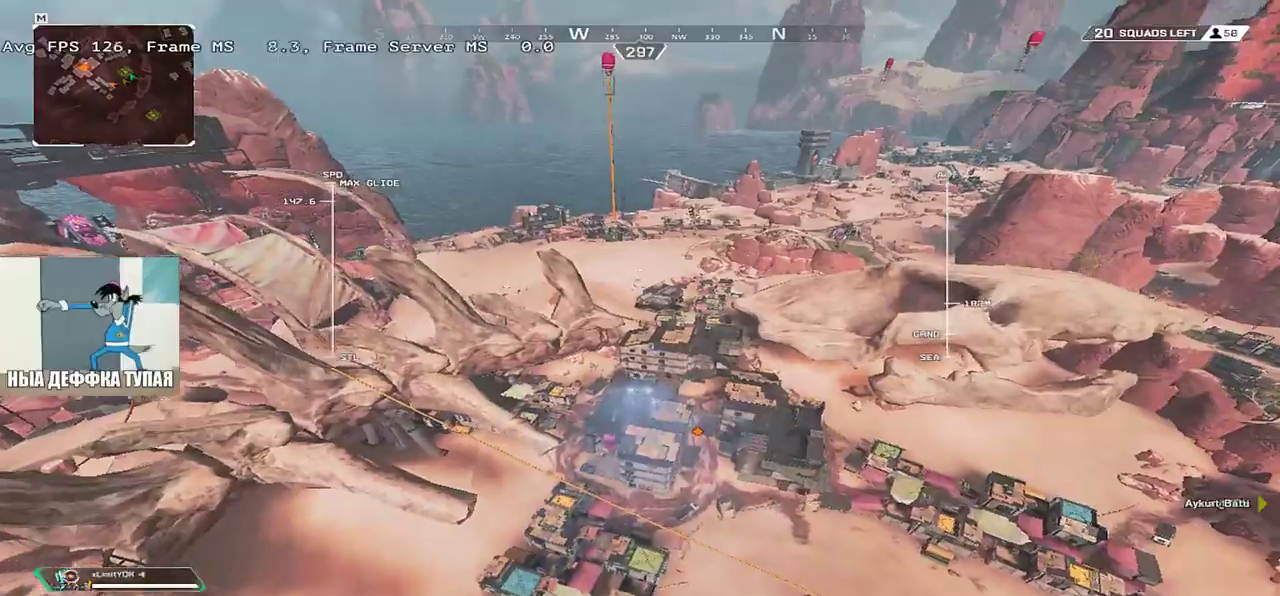
{"keys": ["w"], "mouse": [], "events": []}
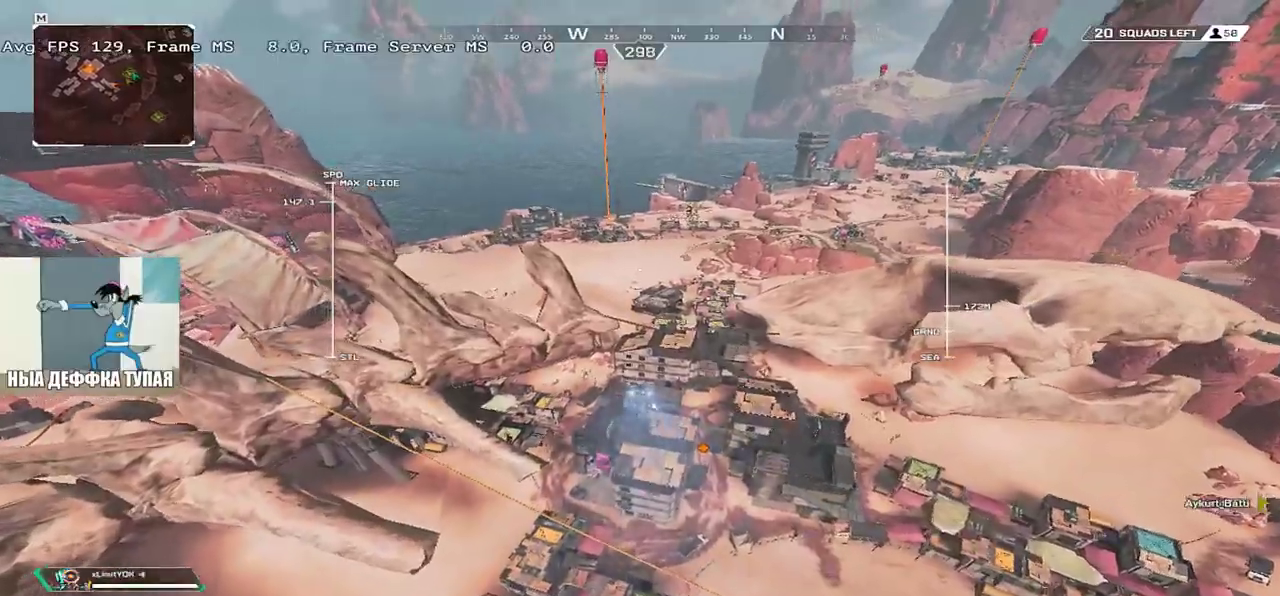
{"keys": ["w"], "mouse": [], "events": []}
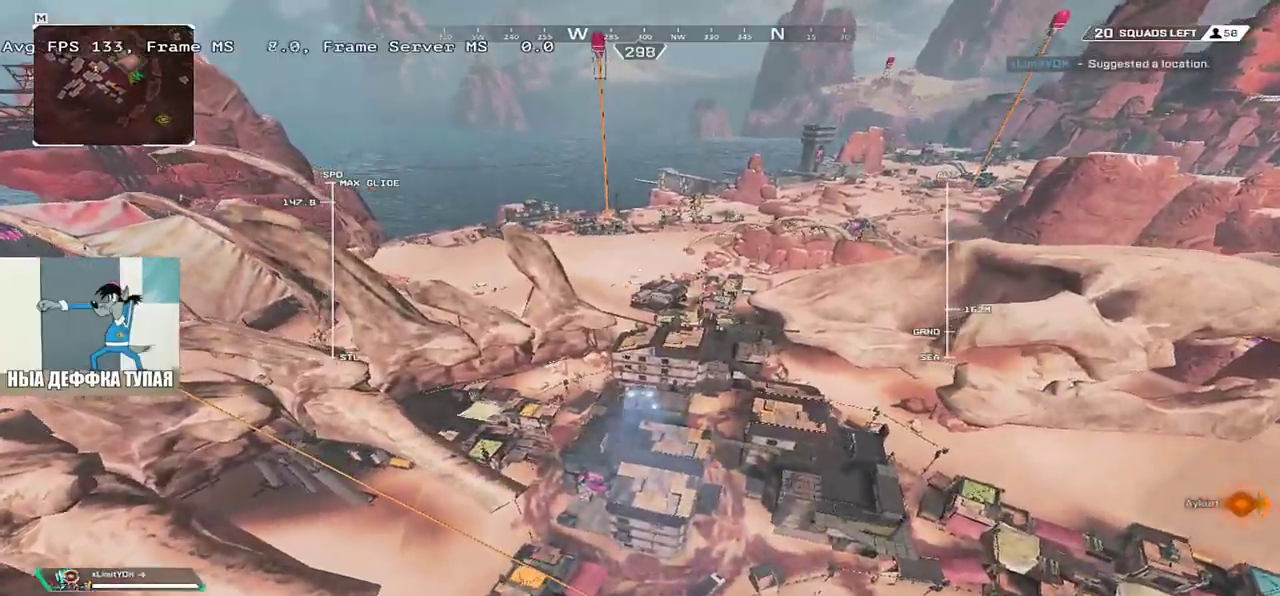
{"keys": ["w"], "mouse": [], "events": []}